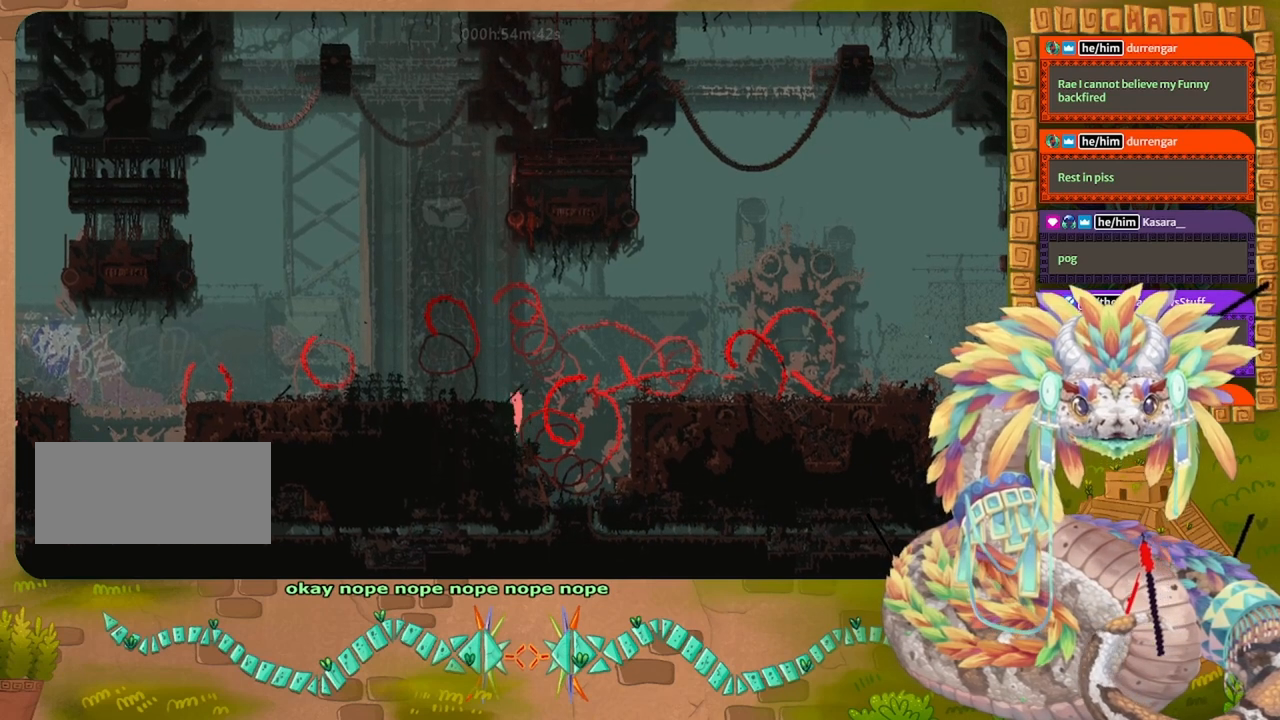
Gameplay with keyboard and mouse; each line is a JSON object with the keys held at the frame after it. "events" lists presses ("down") and releases ("up") of "down", "grab", "jump", "left", "right", "spin", "throw" and "up" between this image and that frame as [ms after this image, input, new state], when the widget could be followed in between. No other keys are recorded. Mouse buttons are not recorded. Key names are as the overlay labels them; some are game actions (e.g. jump) rather than physical keys. Not read: mouse_move.
{"keys": [], "events": [[133, "jump", "up"], [367, "left", "up"]]}
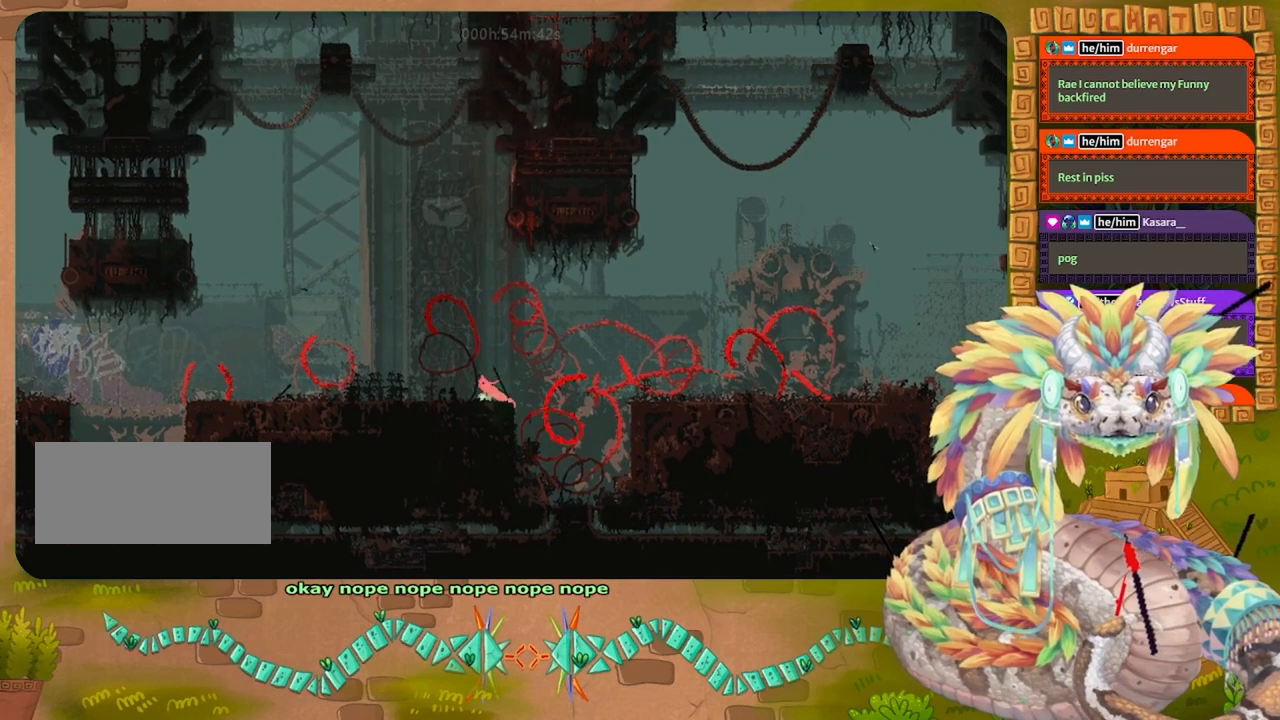
{"keys": [], "events": []}
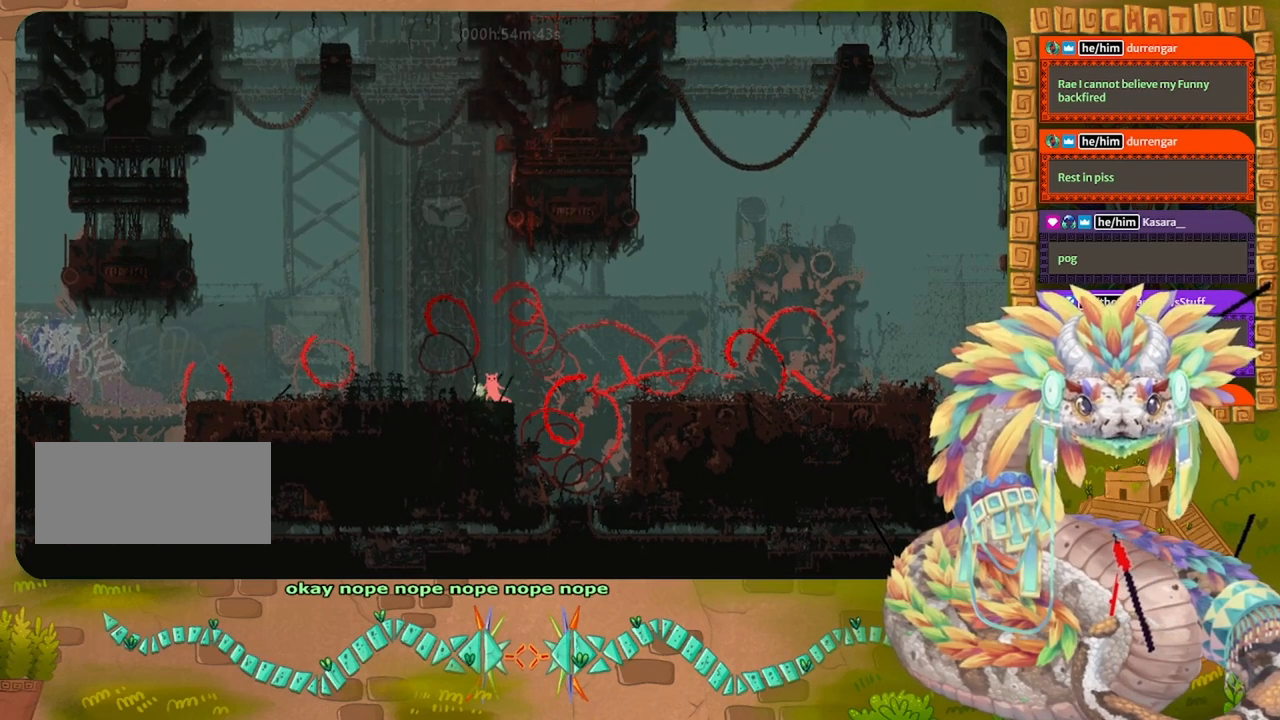
{"keys": [], "events": []}
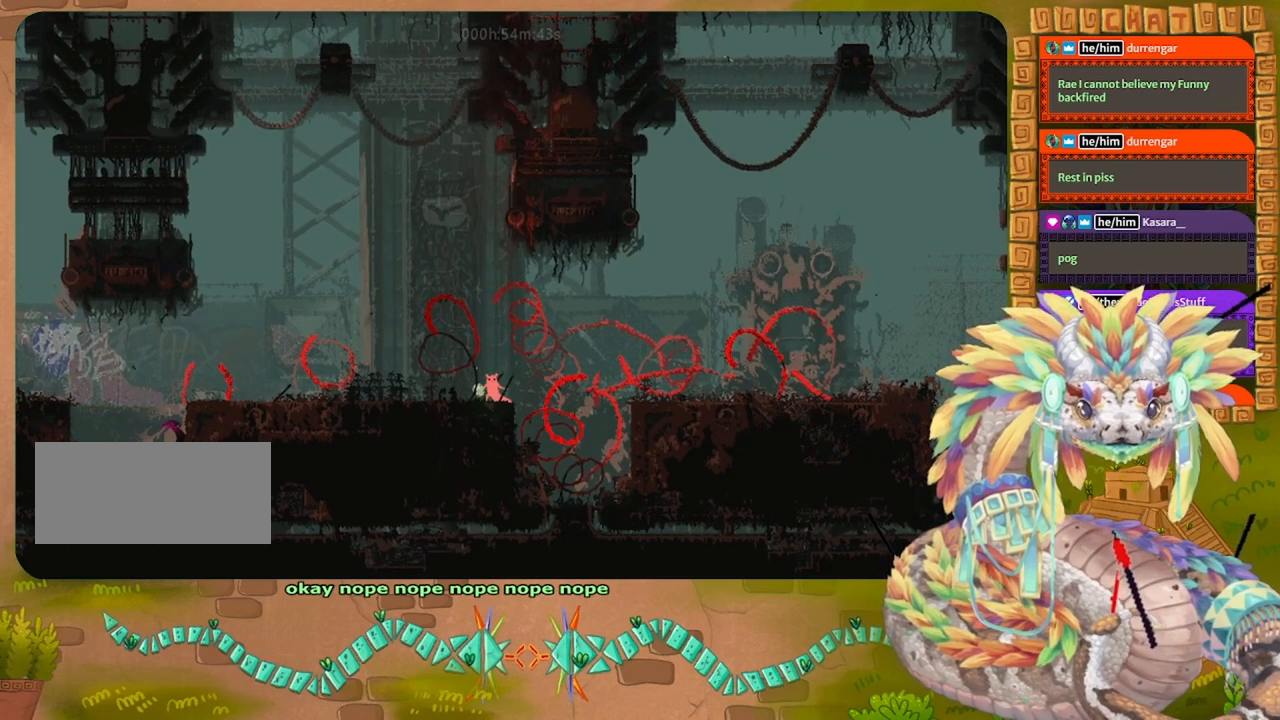
{"keys": [], "events": [[200, "up", "down"], [267, "up", "up"]]}
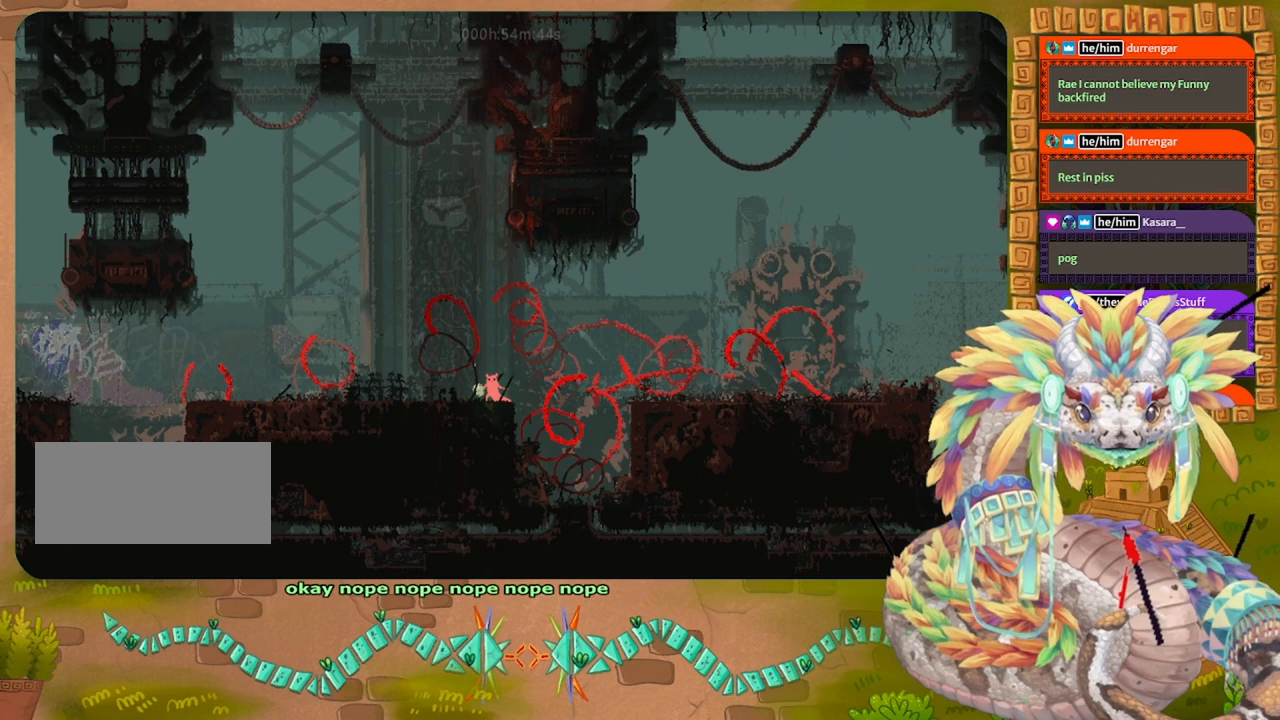
{"keys": [], "events": [[100, "left", "down"], [400, "left", "up"]]}
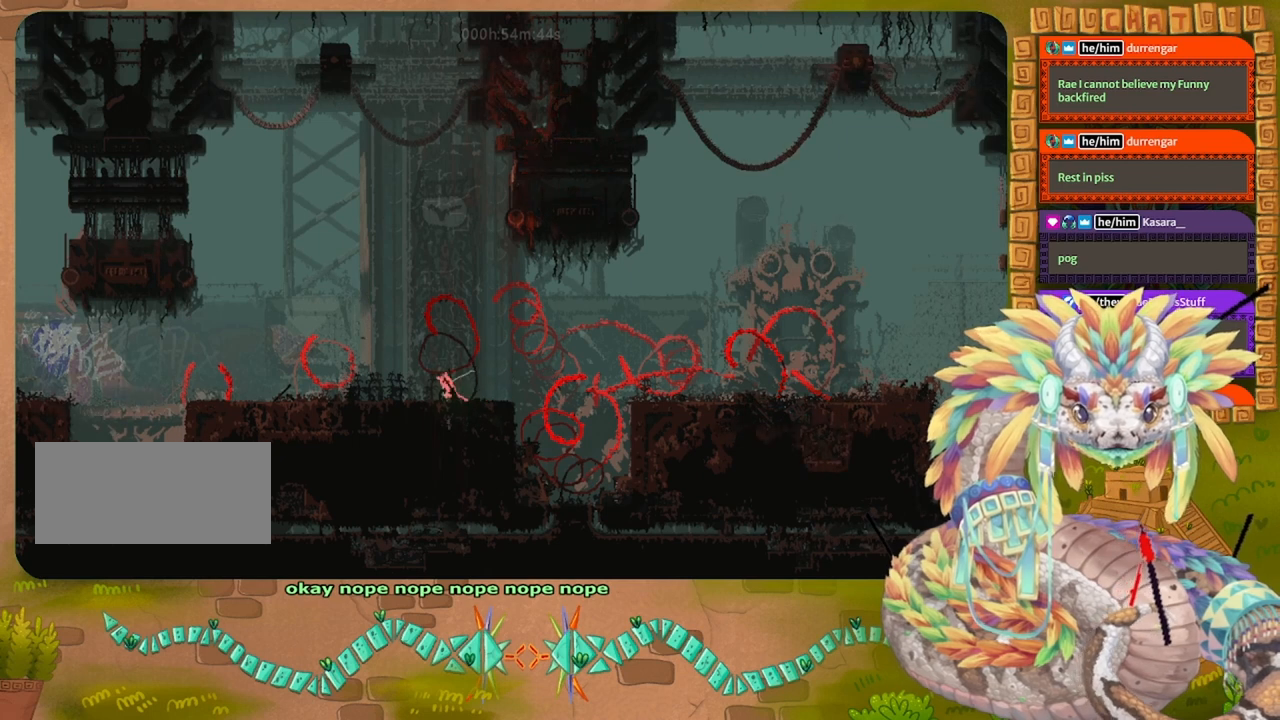
{"keys": ["left"], "events": [[100, "right", "down"], [433, "right", "up"], [467, "left", "down"]]}
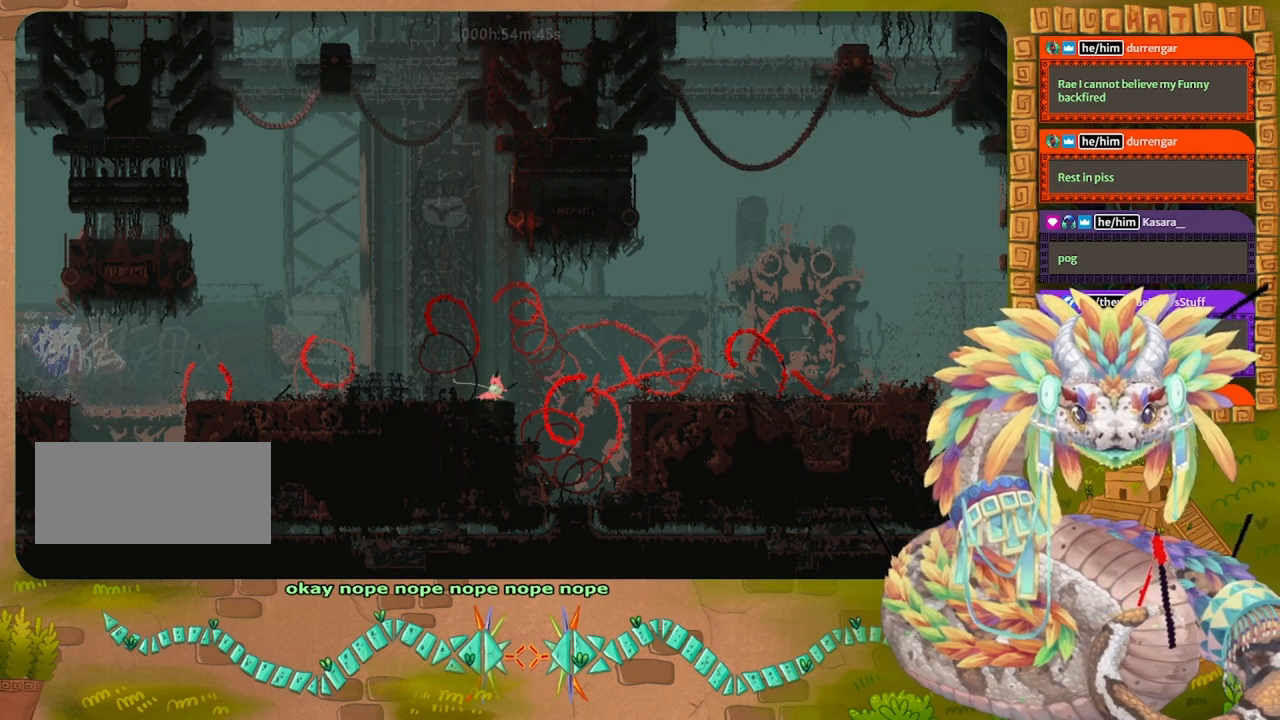
{"keys": ["left"], "events": []}